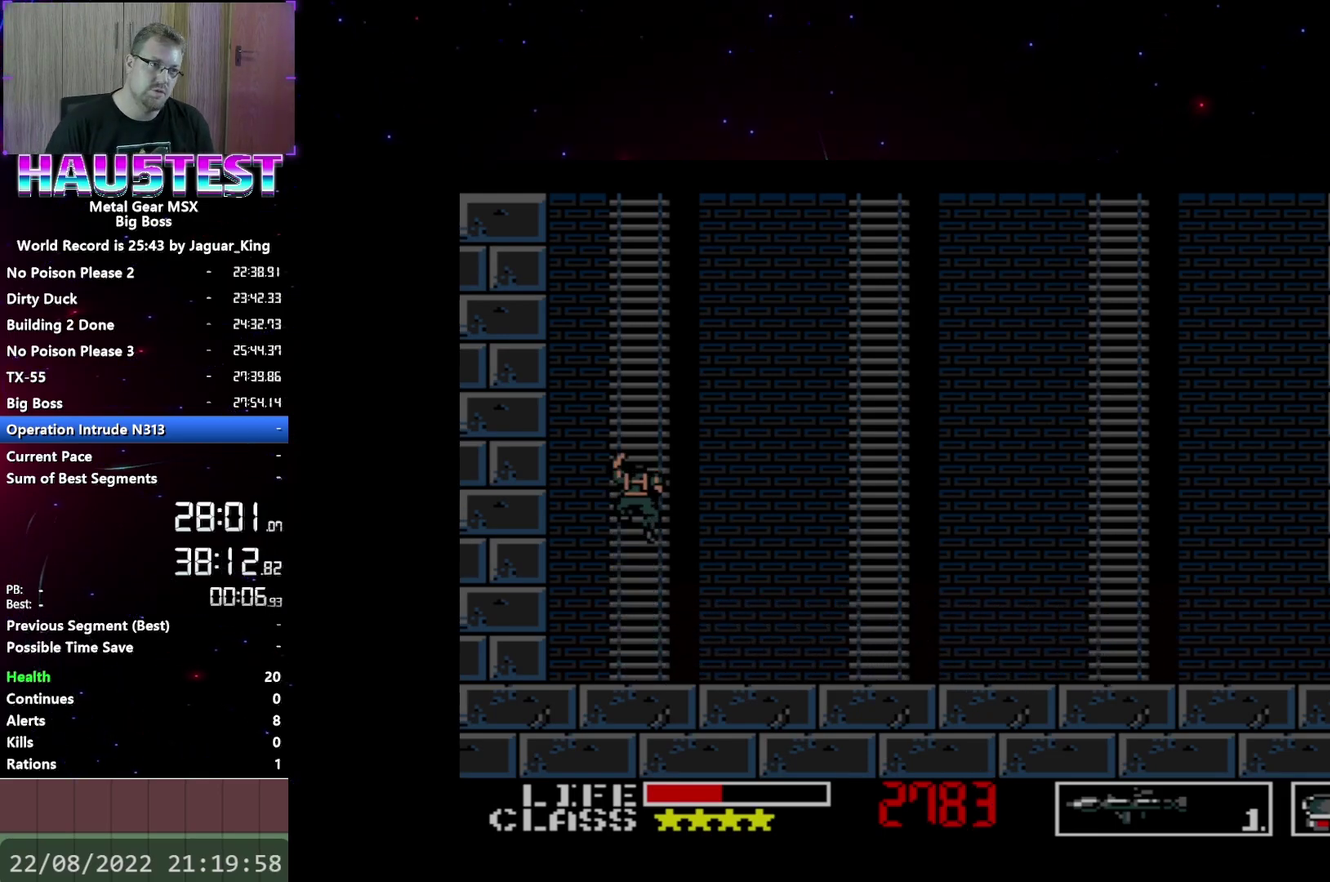
Gameplay with a controller (Xbox layout); each line is a JSON object with the inputs held at the frame after it. "events" lists button and stick changes between this image and that frame as [ms after this image, input, new state], when the widget could be followed in between. Not read: L3 R3 left_stick right_stick.
{"buttons": ["DPAD_UP"], "events": []}
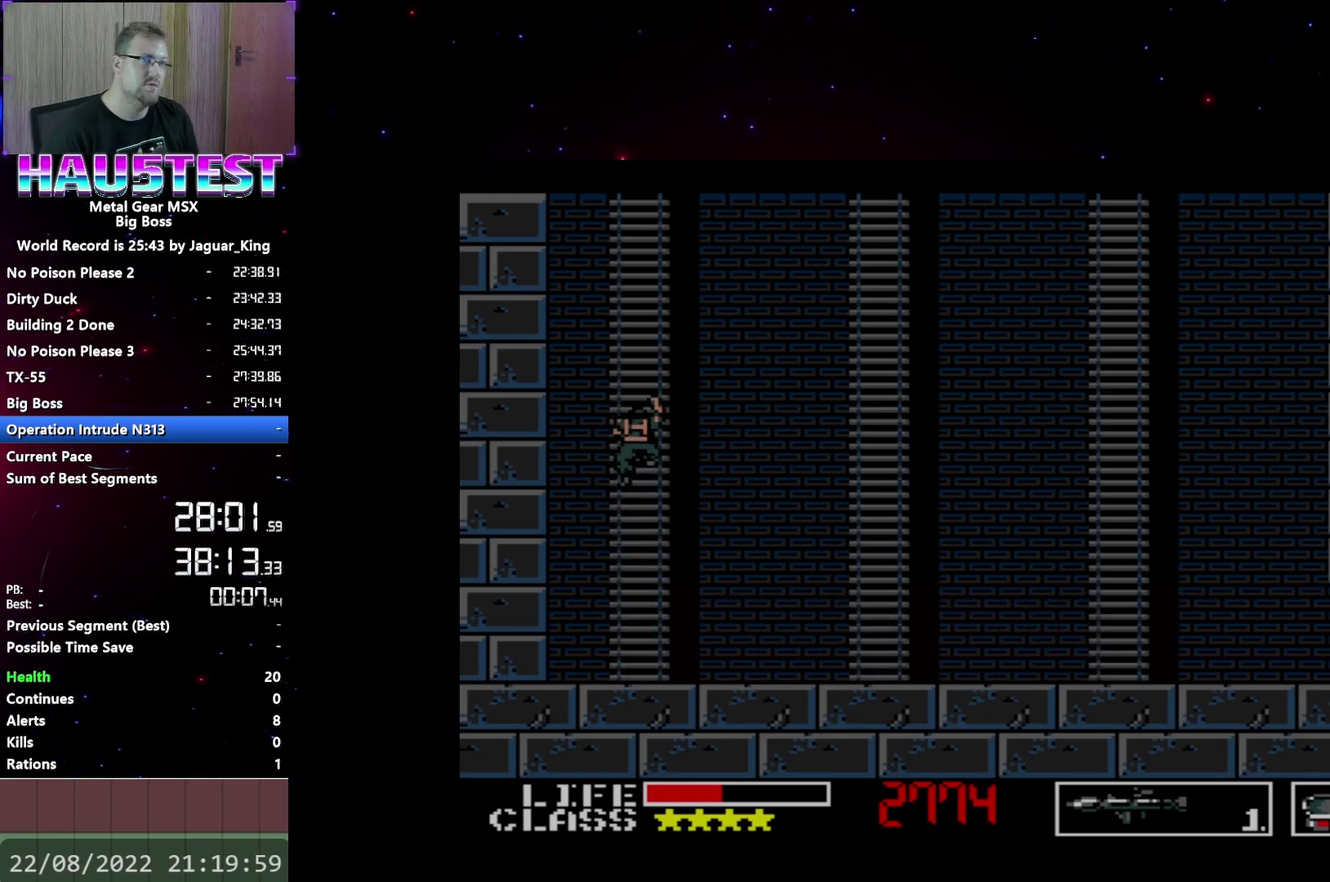
{"buttons": ["DPAD_UP"], "events": []}
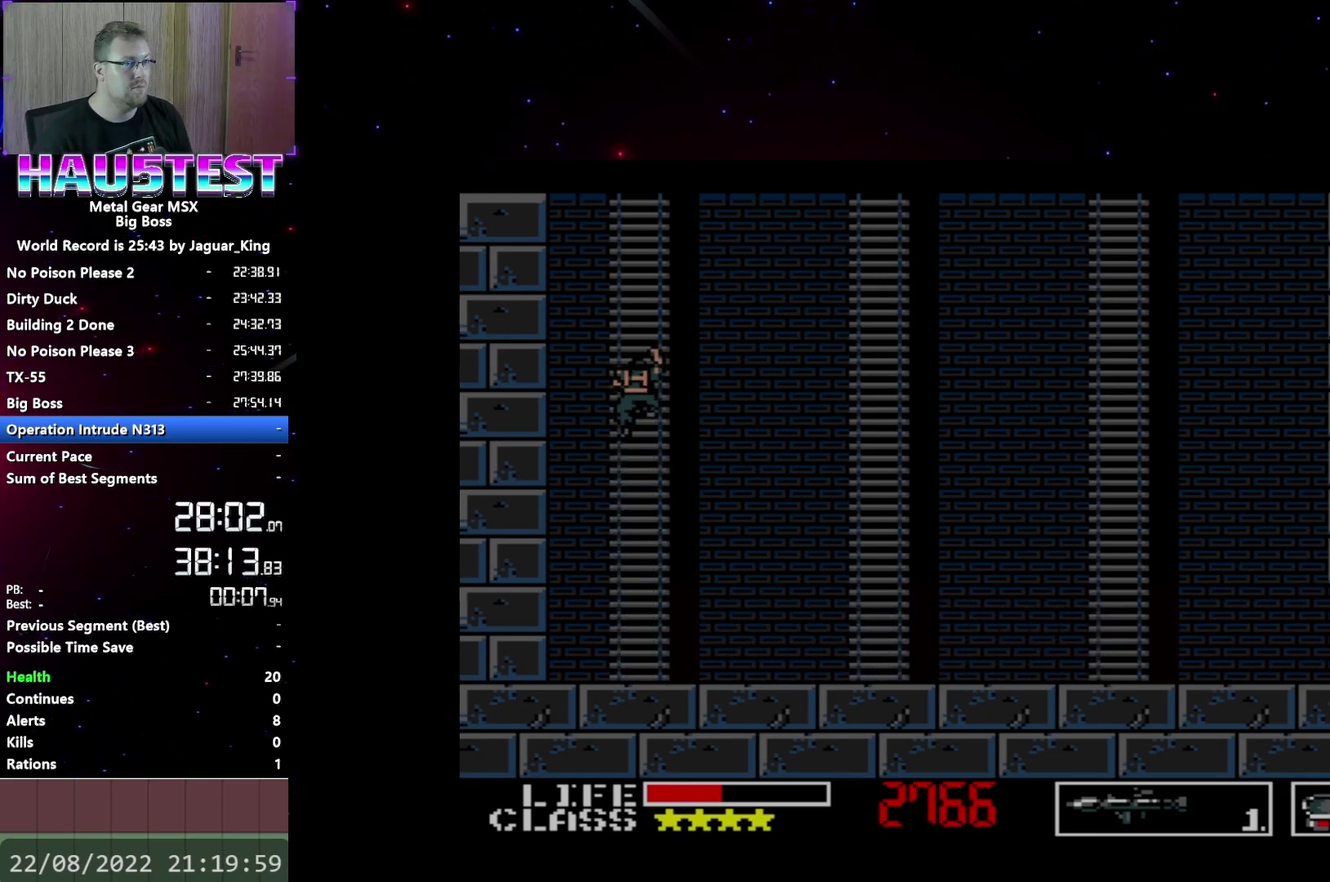
{"buttons": ["DPAD_UP"], "events": []}
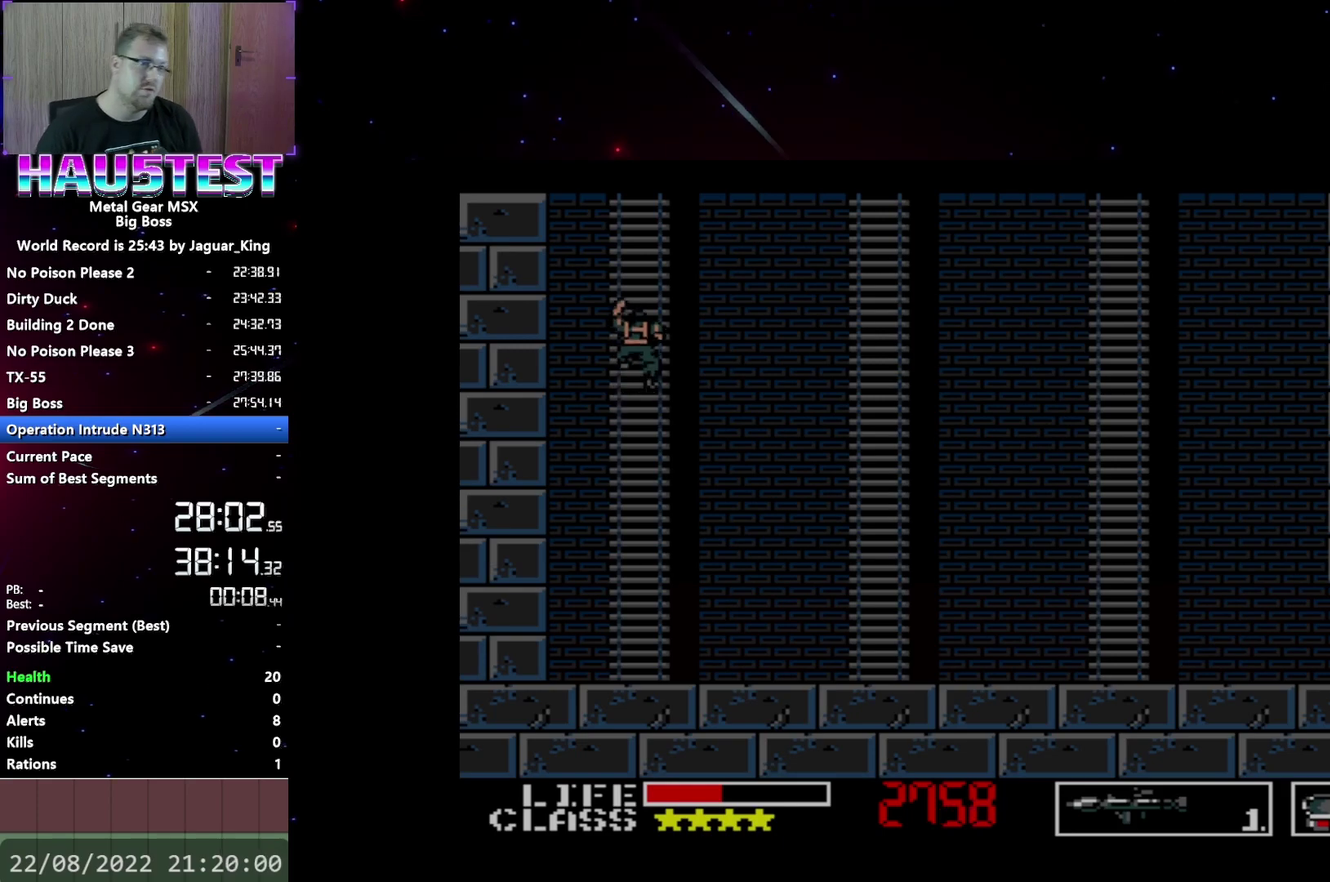
{"buttons": ["DPAD_UP"], "events": []}
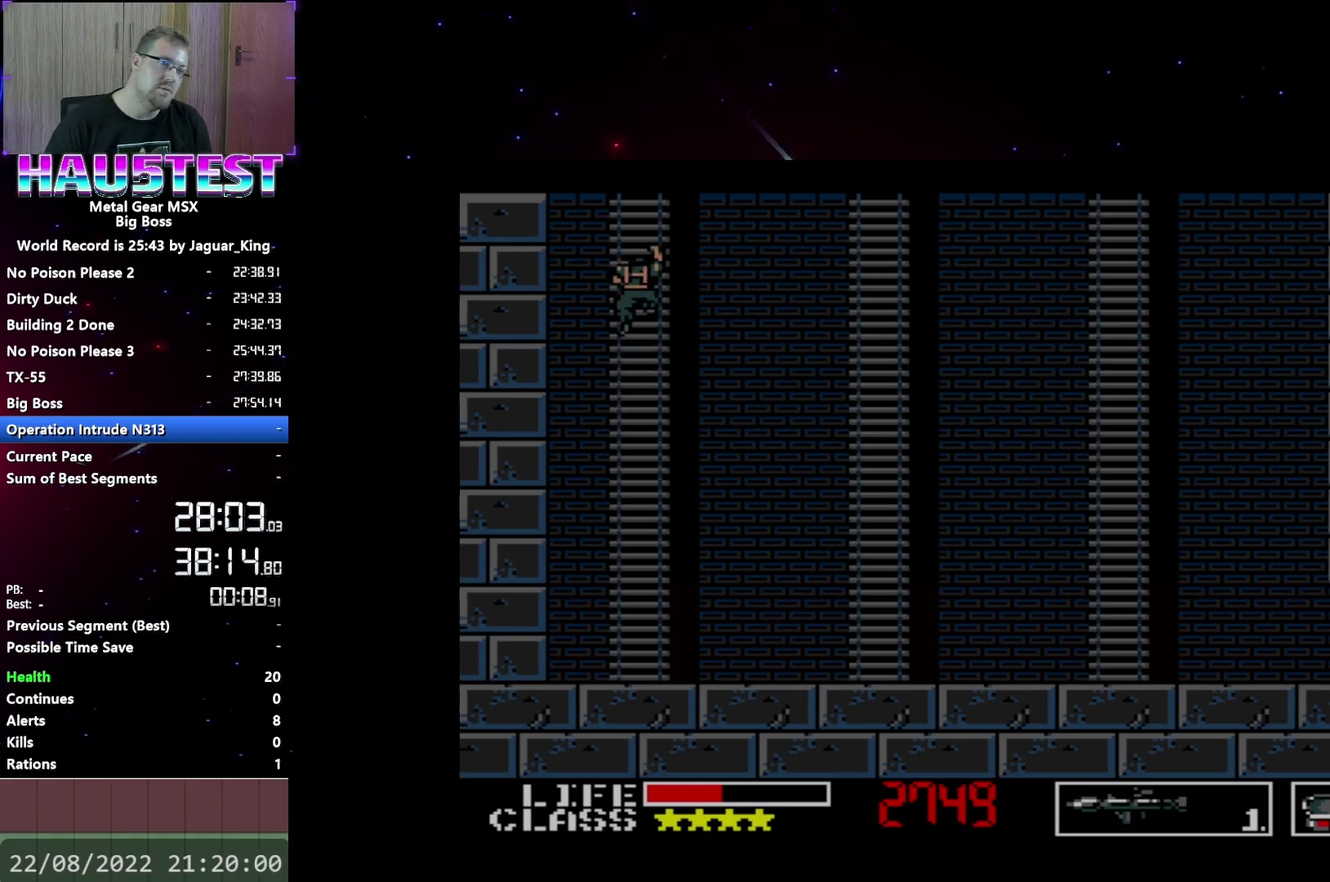
{"buttons": ["DPAD_UP"], "events": []}
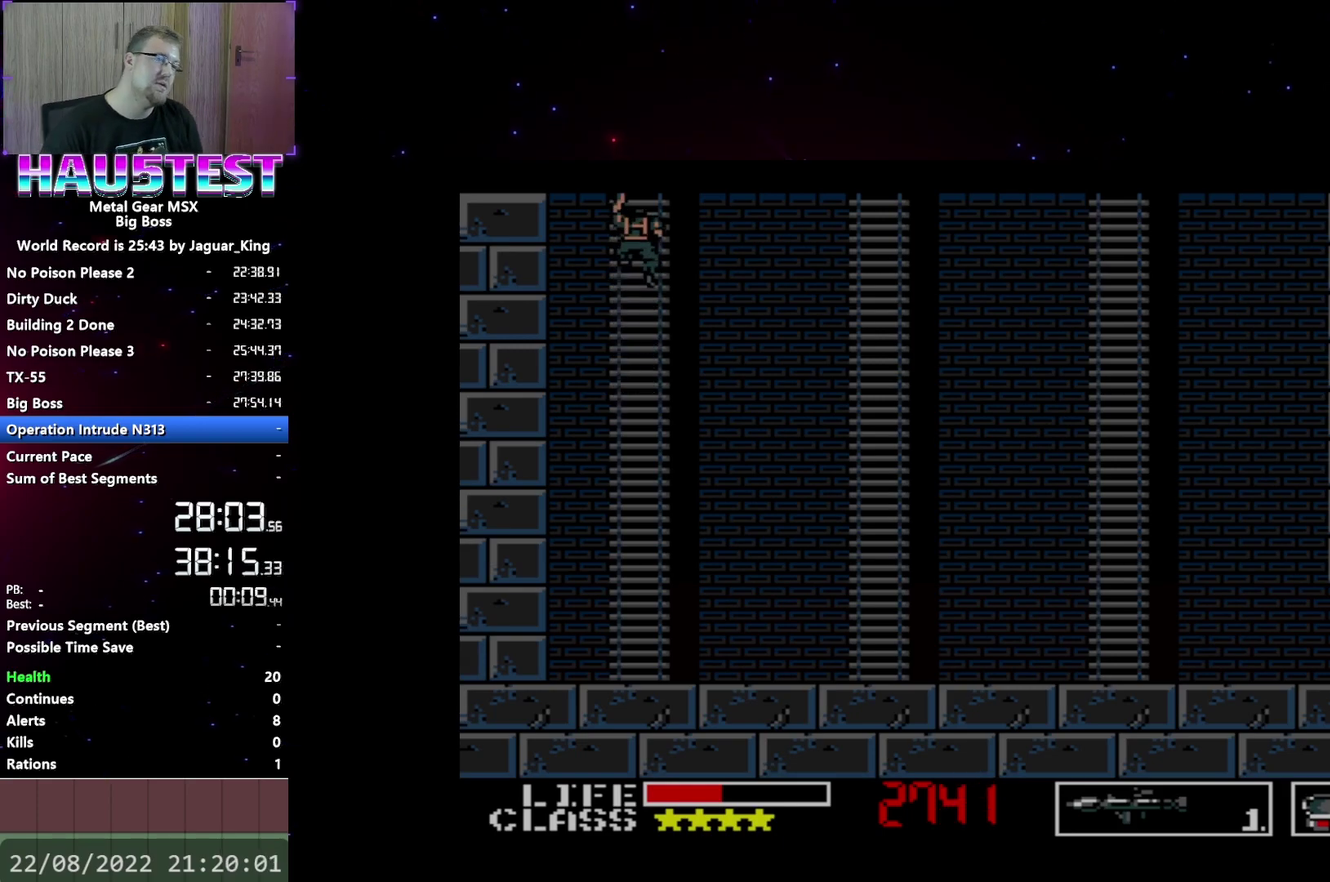
{"buttons": ["DPAD_UP"], "events": []}
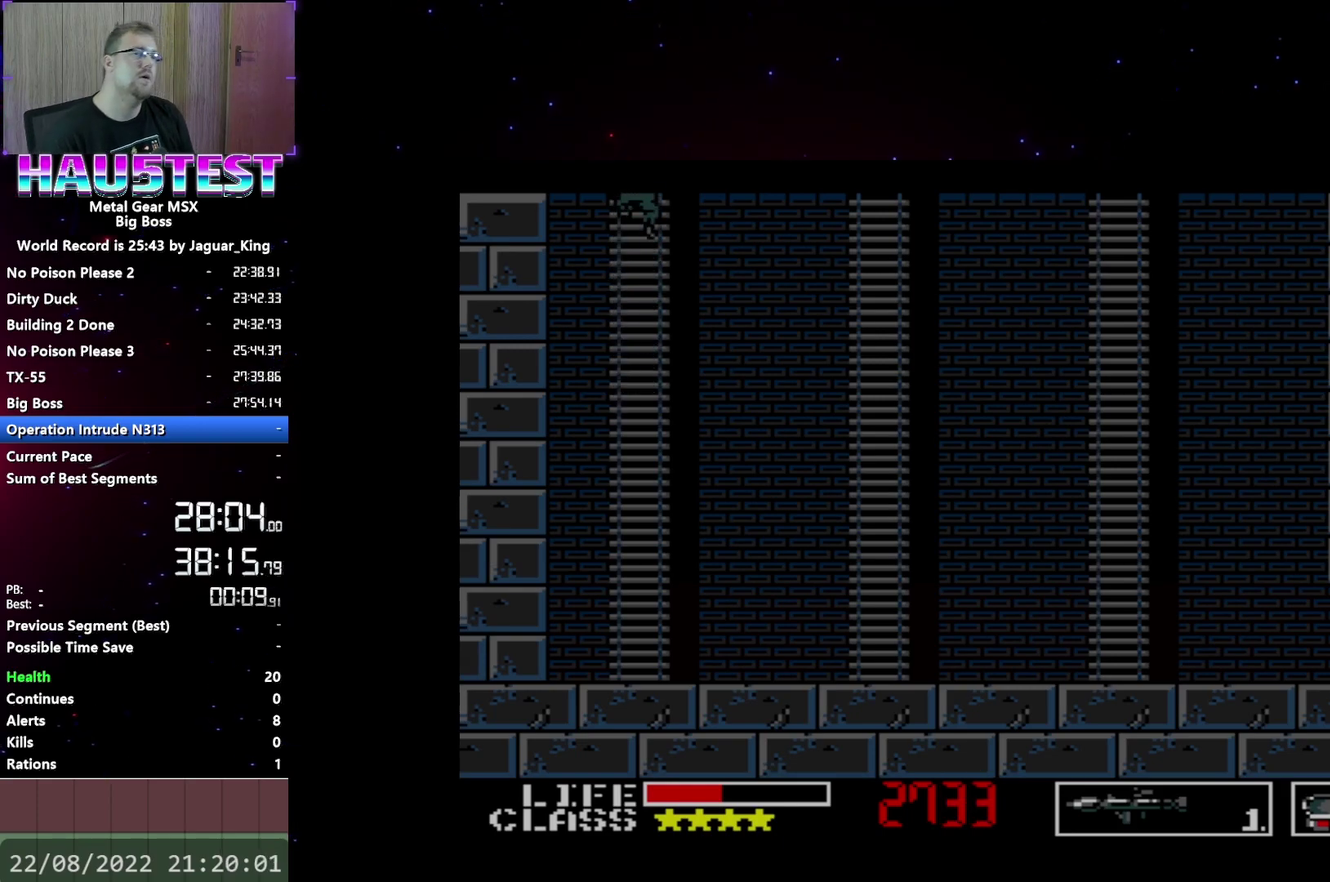
{"buttons": ["DPAD_UP"], "events": []}
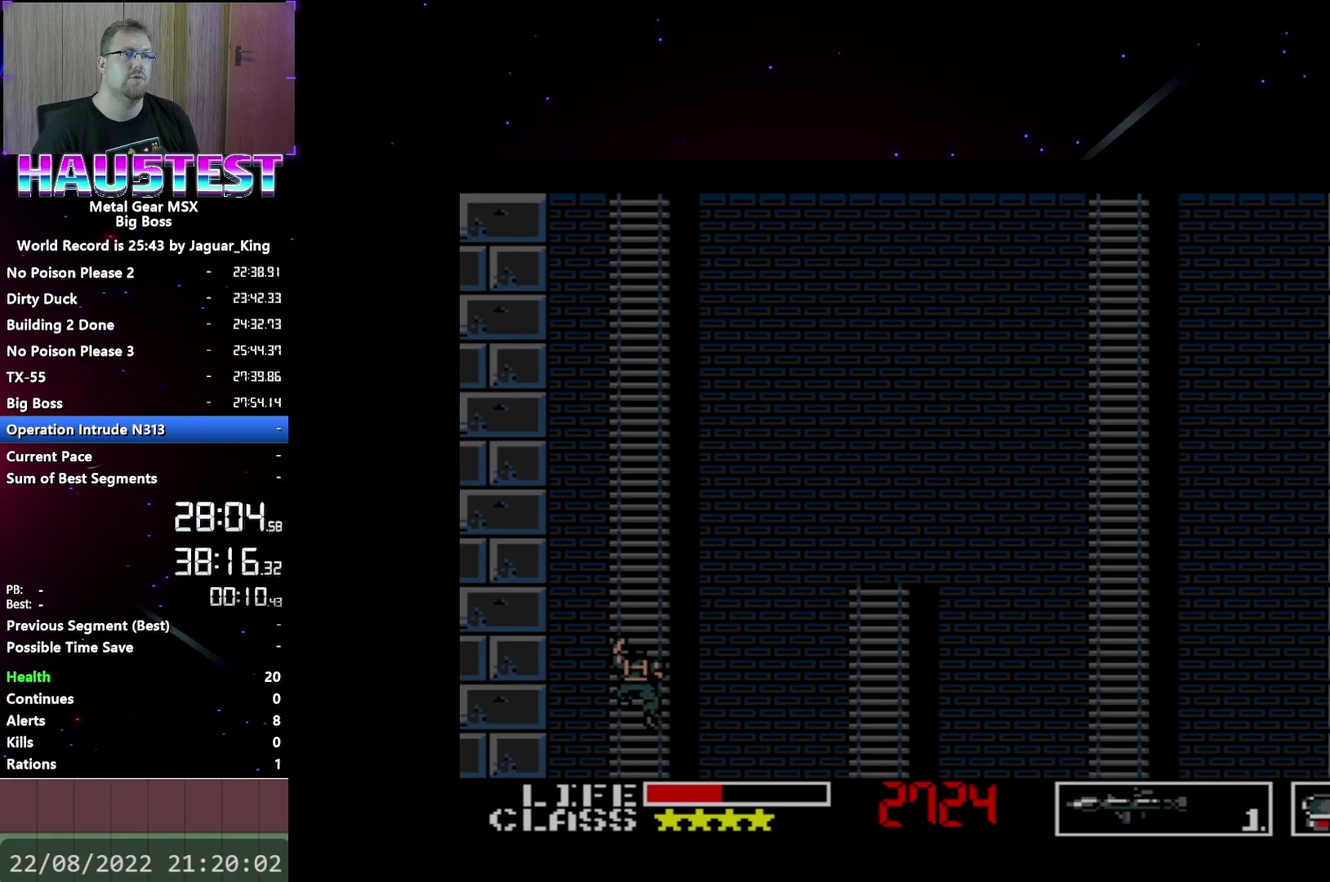
{"buttons": ["DPAD_UP"], "events": []}
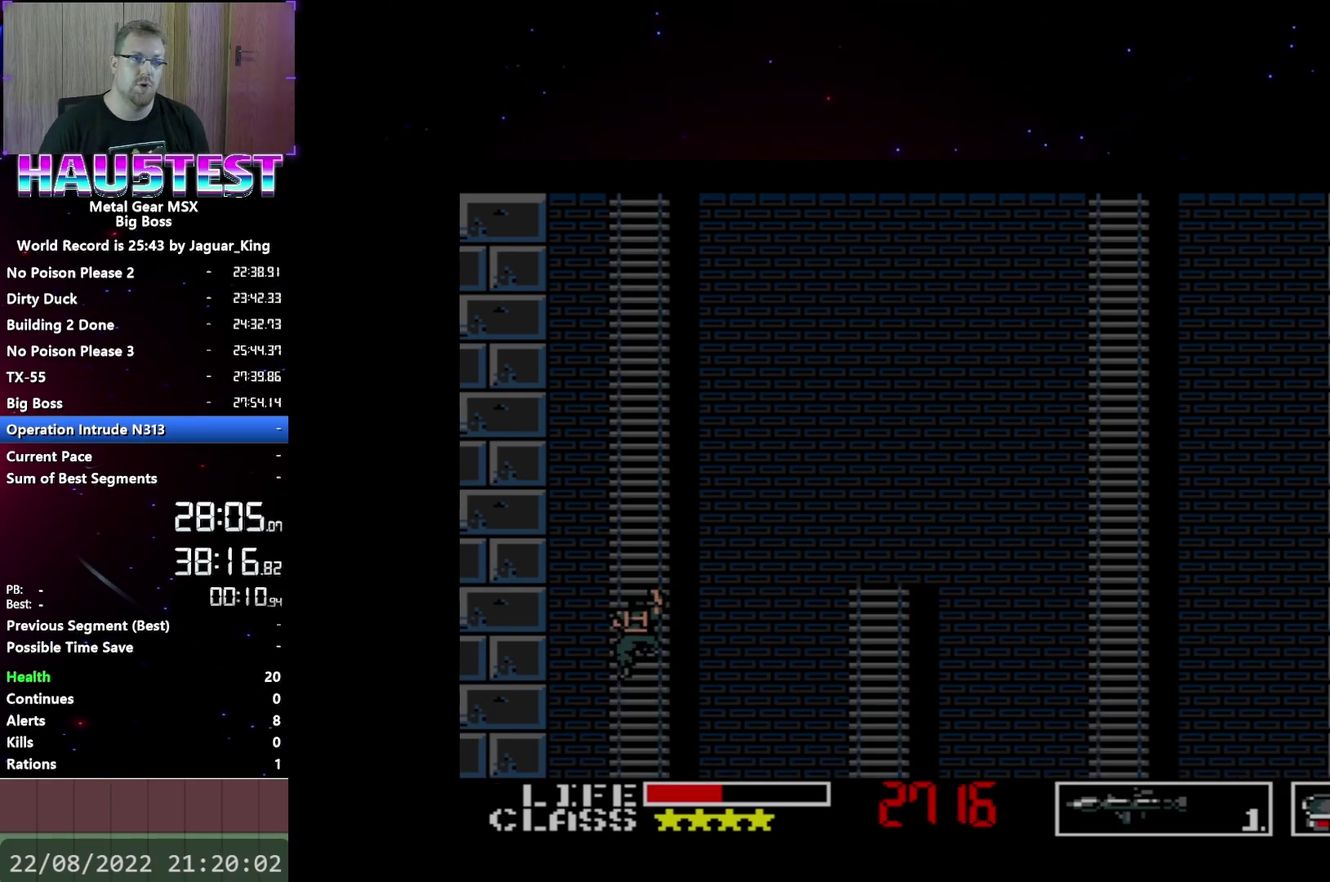
{"buttons": ["DPAD_UP"], "events": []}
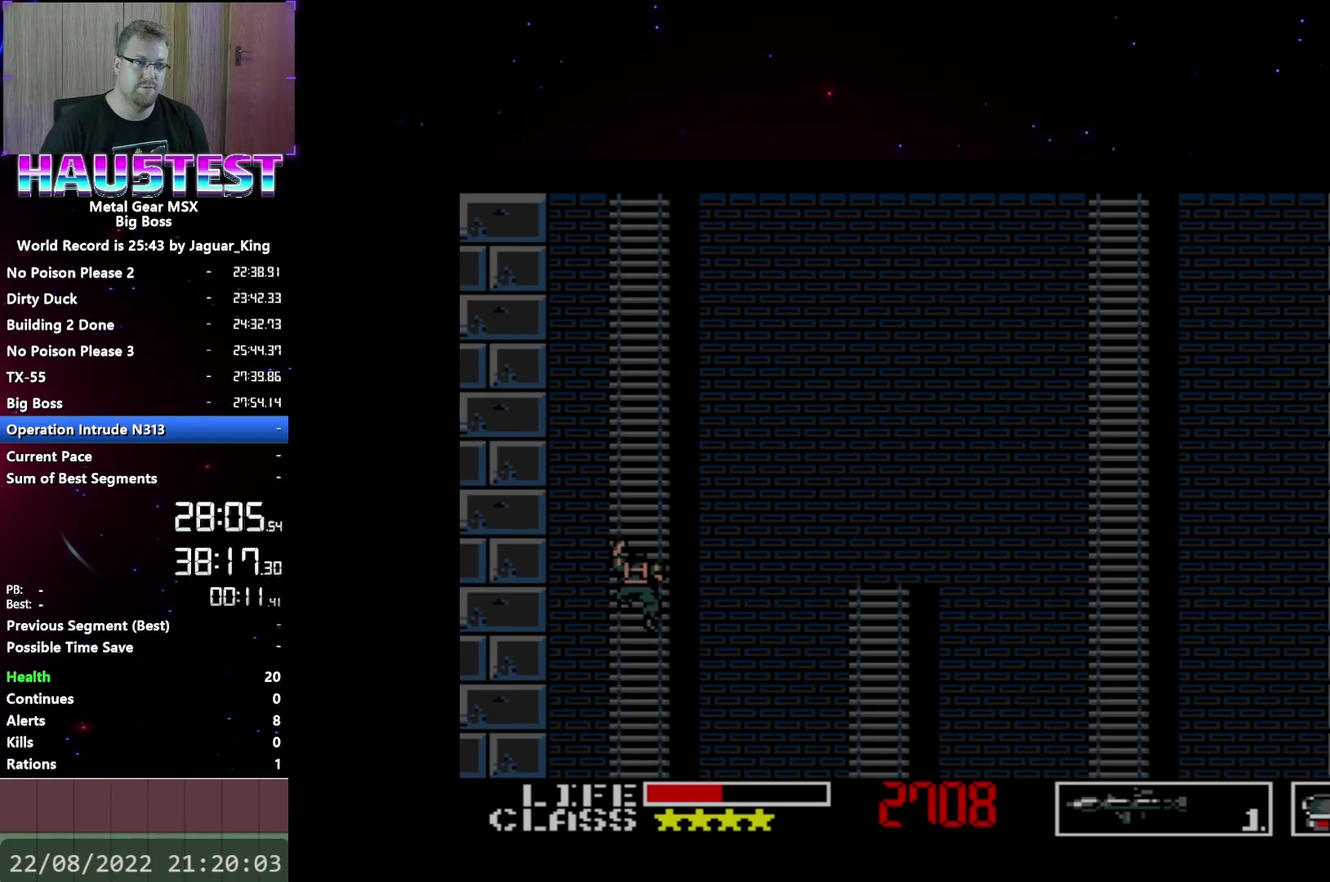
{"buttons": ["DPAD_UP"], "events": []}
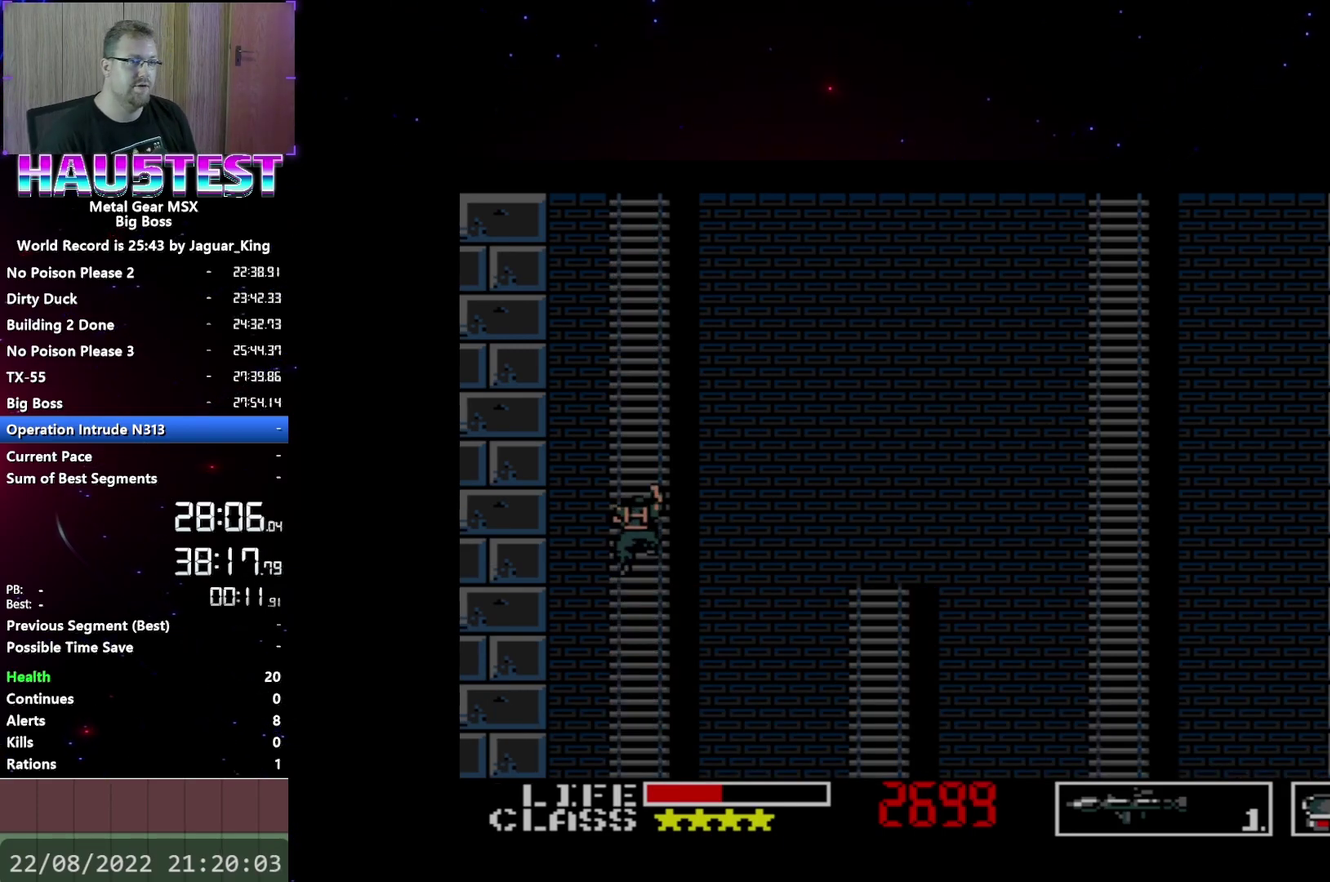
{"buttons": ["DPAD_UP"], "events": []}
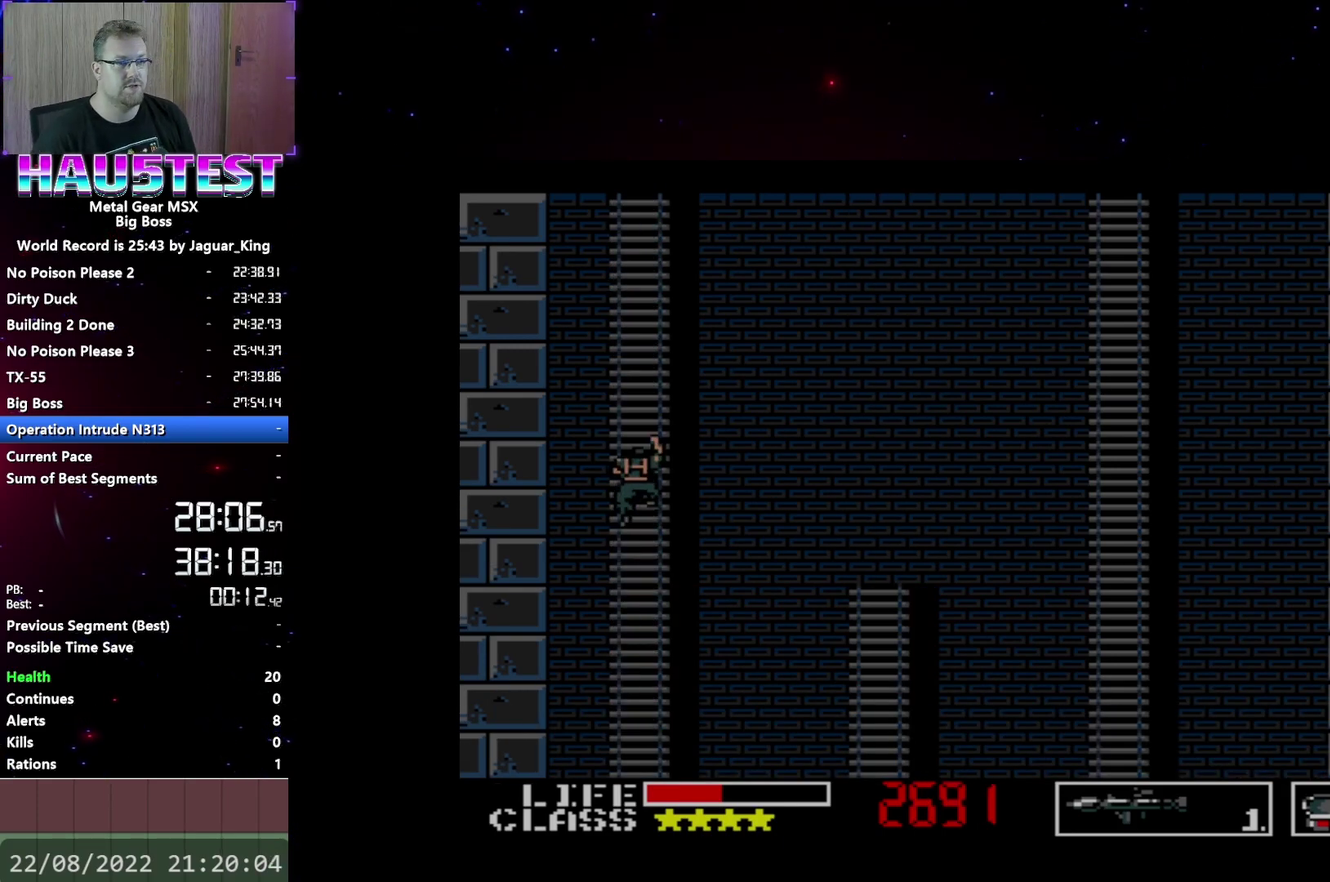
{"buttons": ["DPAD_UP"], "events": []}
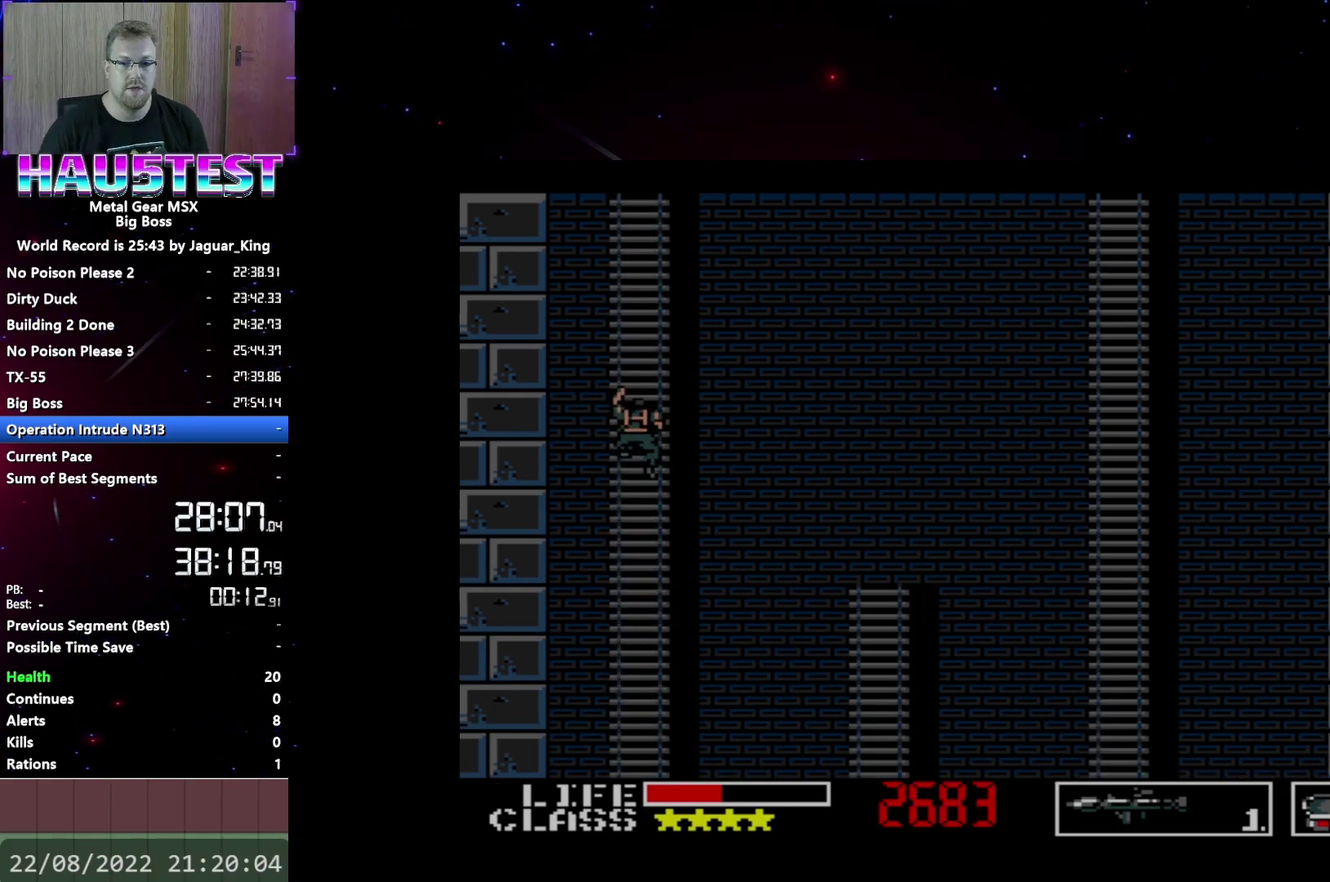
{"buttons": ["DPAD_UP"], "events": []}
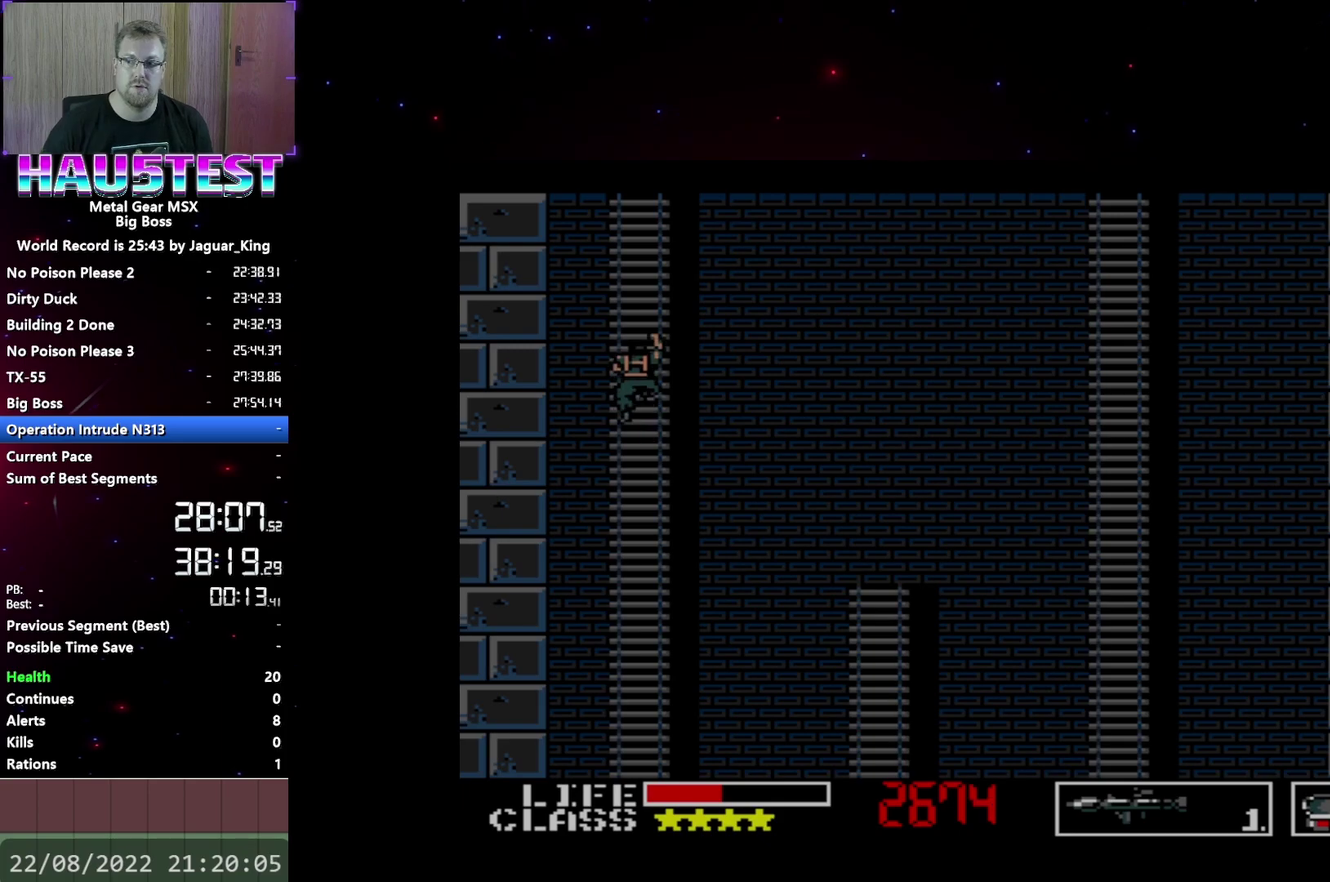
{"buttons": ["DPAD_UP"], "events": []}
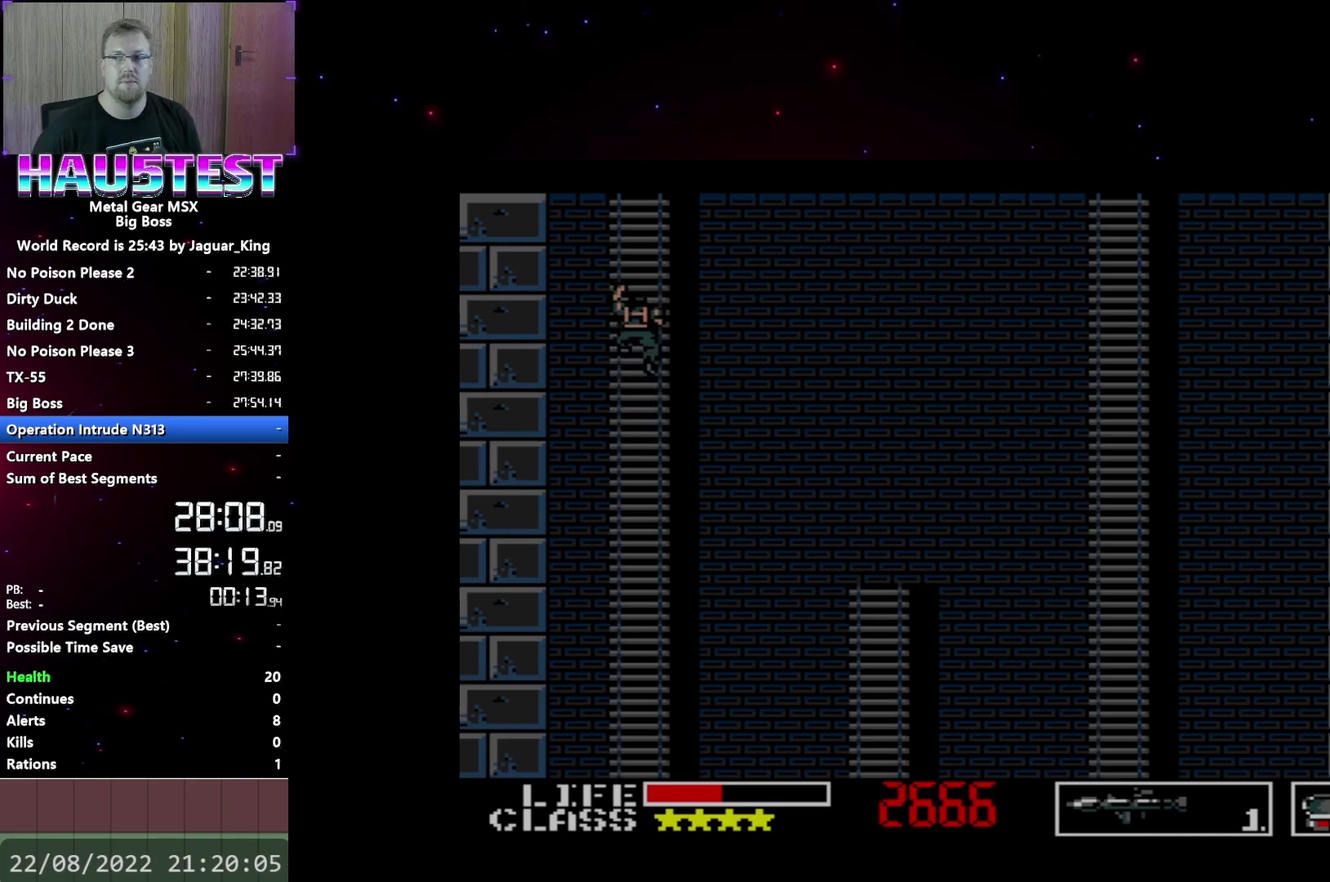
{"buttons": ["DPAD_UP"], "events": []}
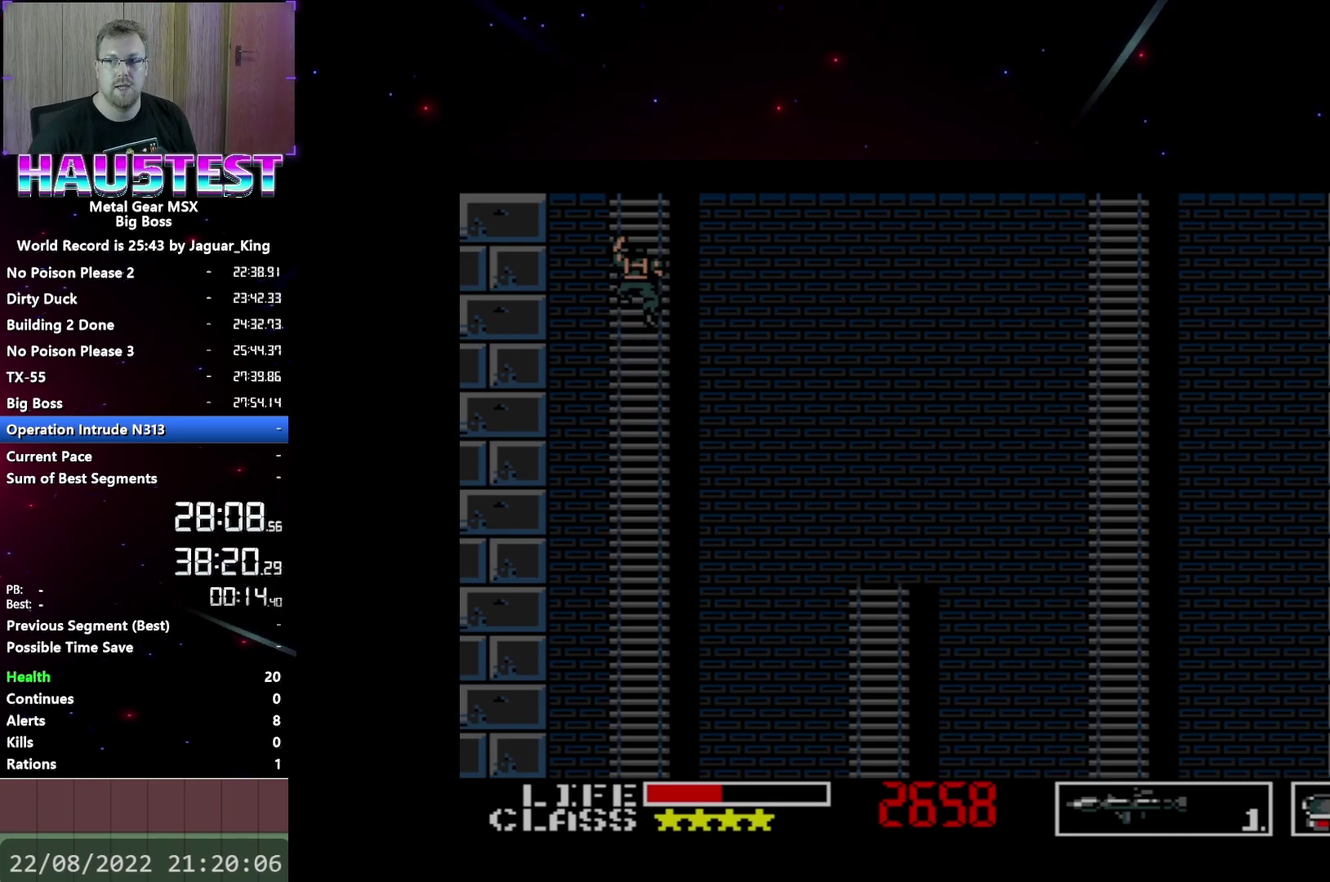
{"buttons": ["DPAD_UP"], "events": []}
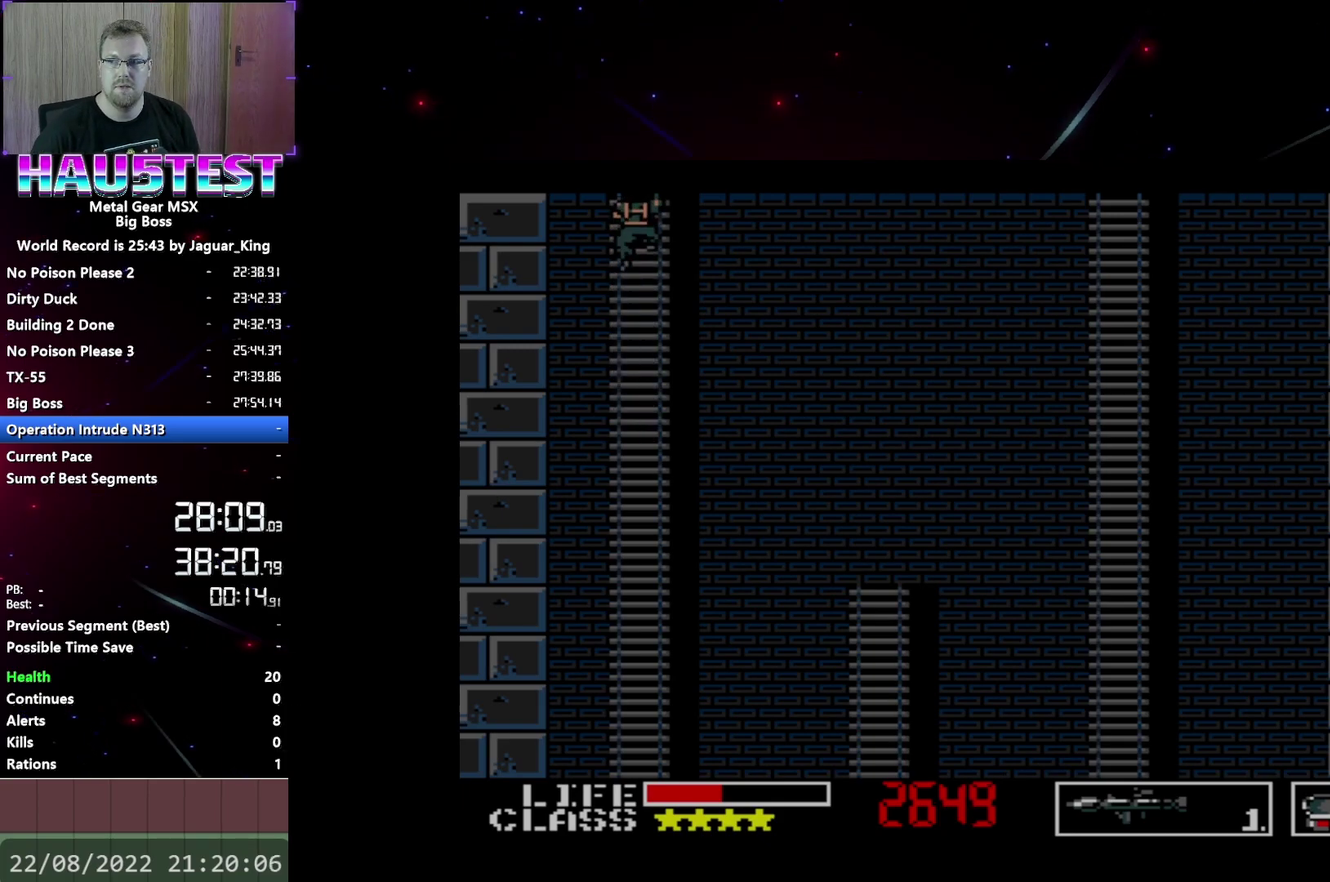
{"buttons": ["DPAD_UP"], "events": []}
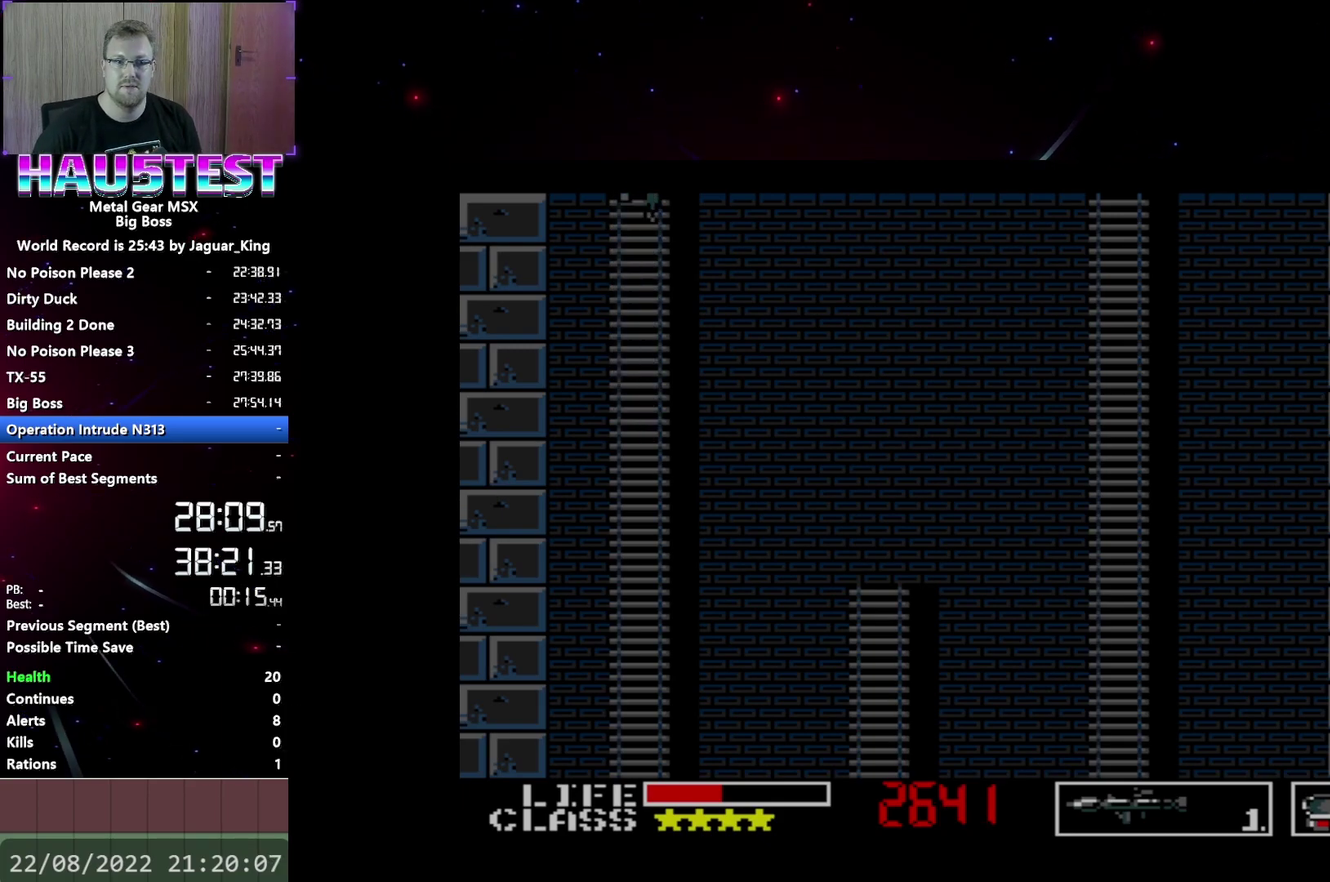
{"buttons": ["DPAD_UP"], "events": []}
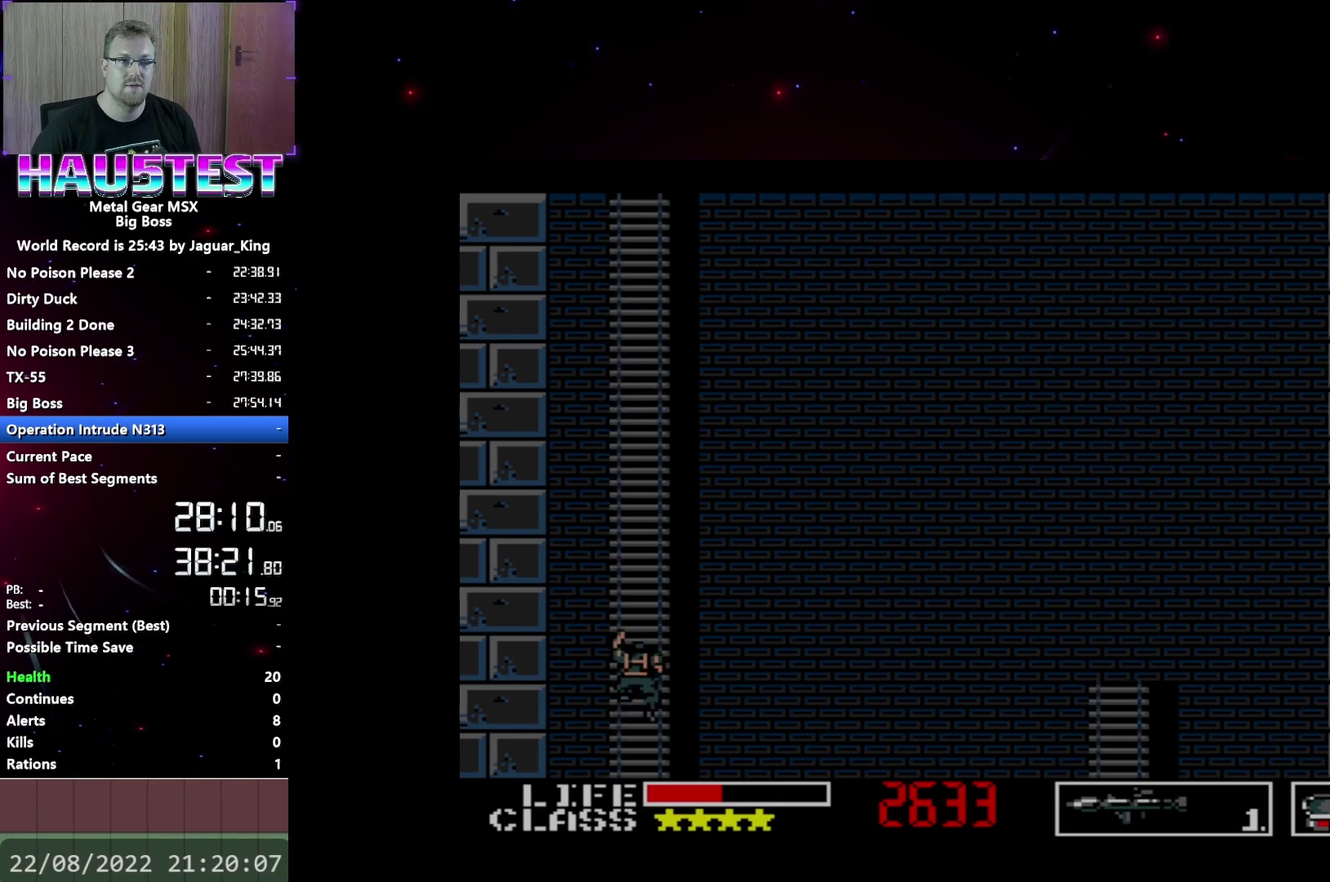
{"buttons": ["DPAD_UP"], "events": []}
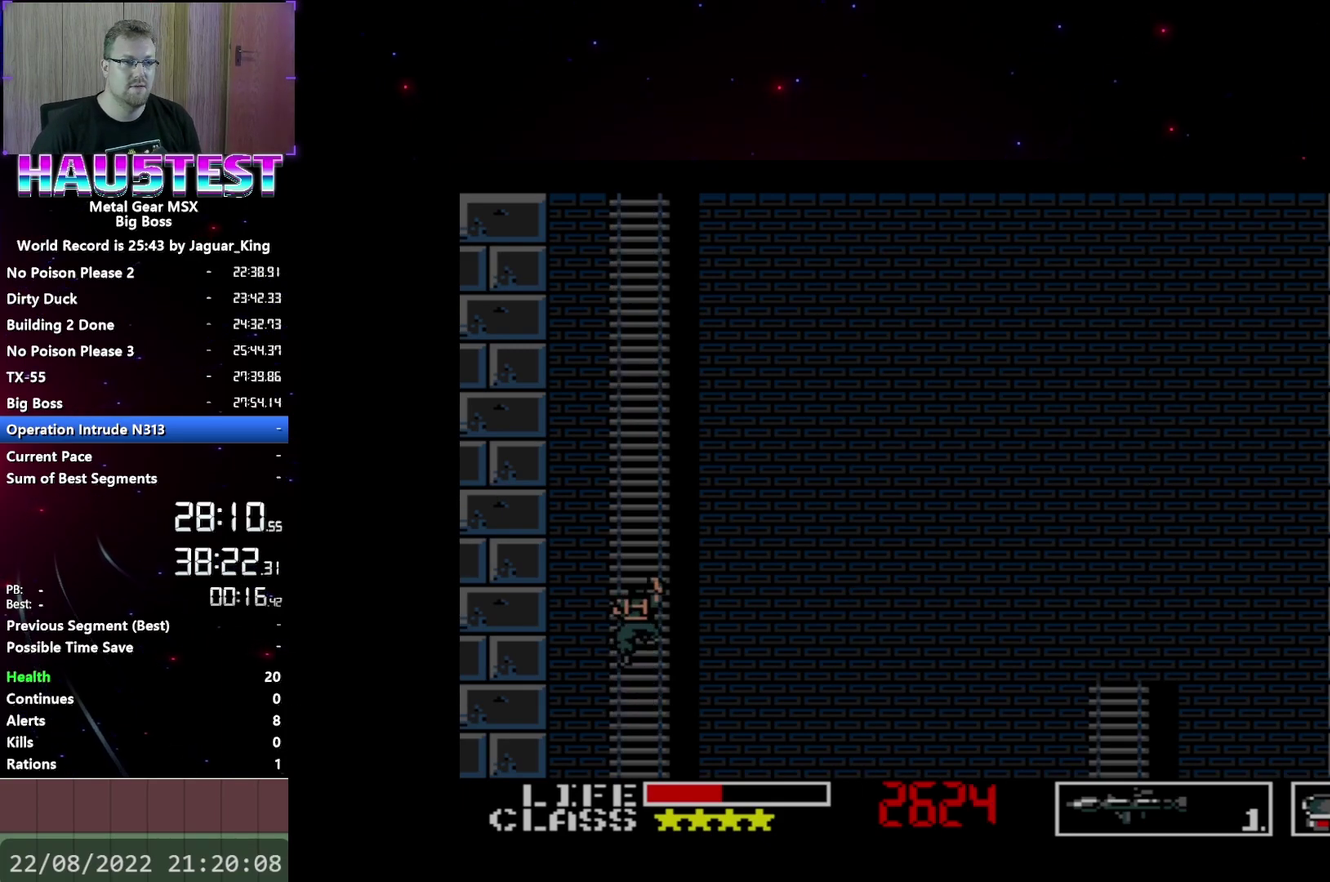
{"buttons": ["DPAD_UP"], "events": []}
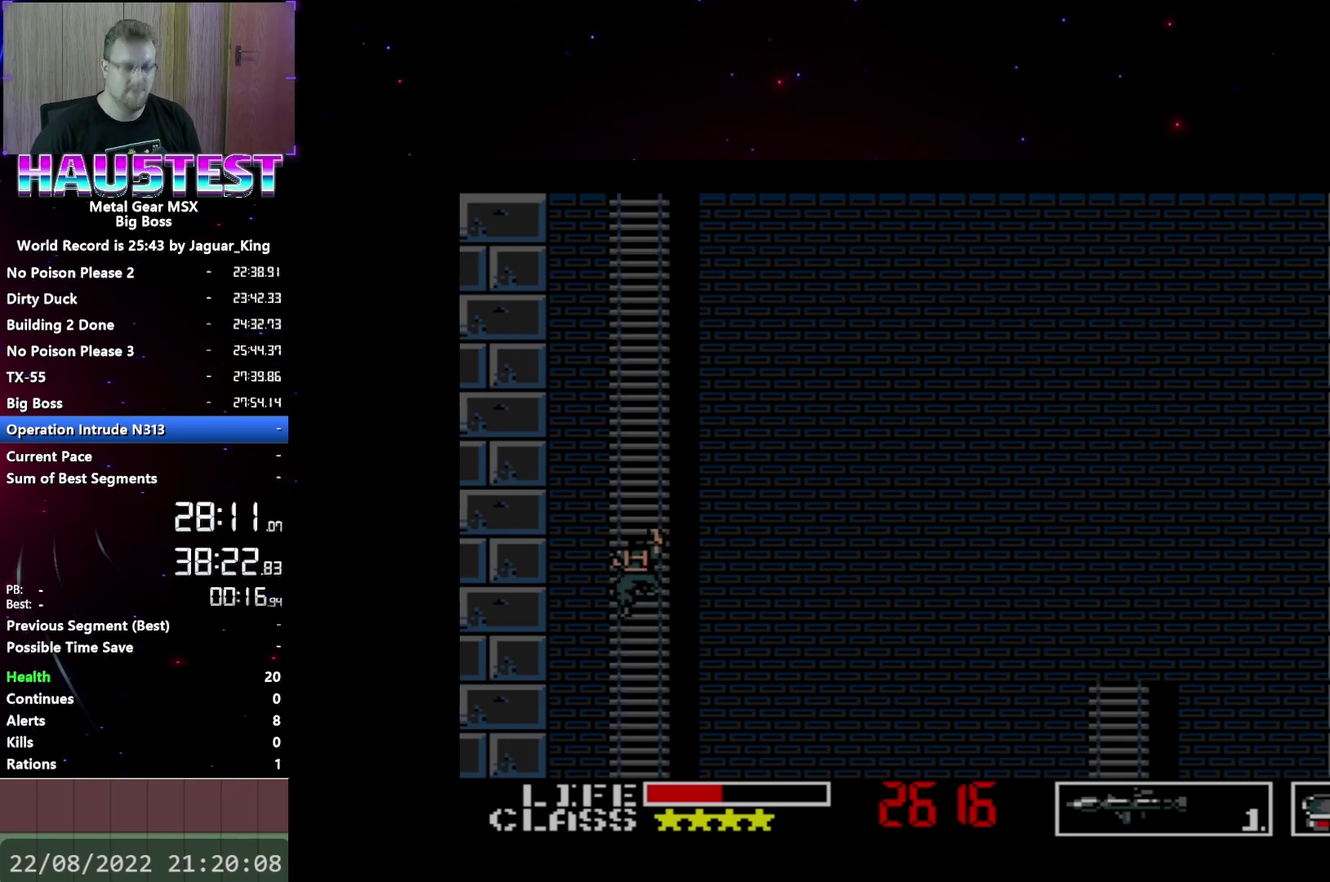
{"buttons": ["DPAD_UP"], "events": []}
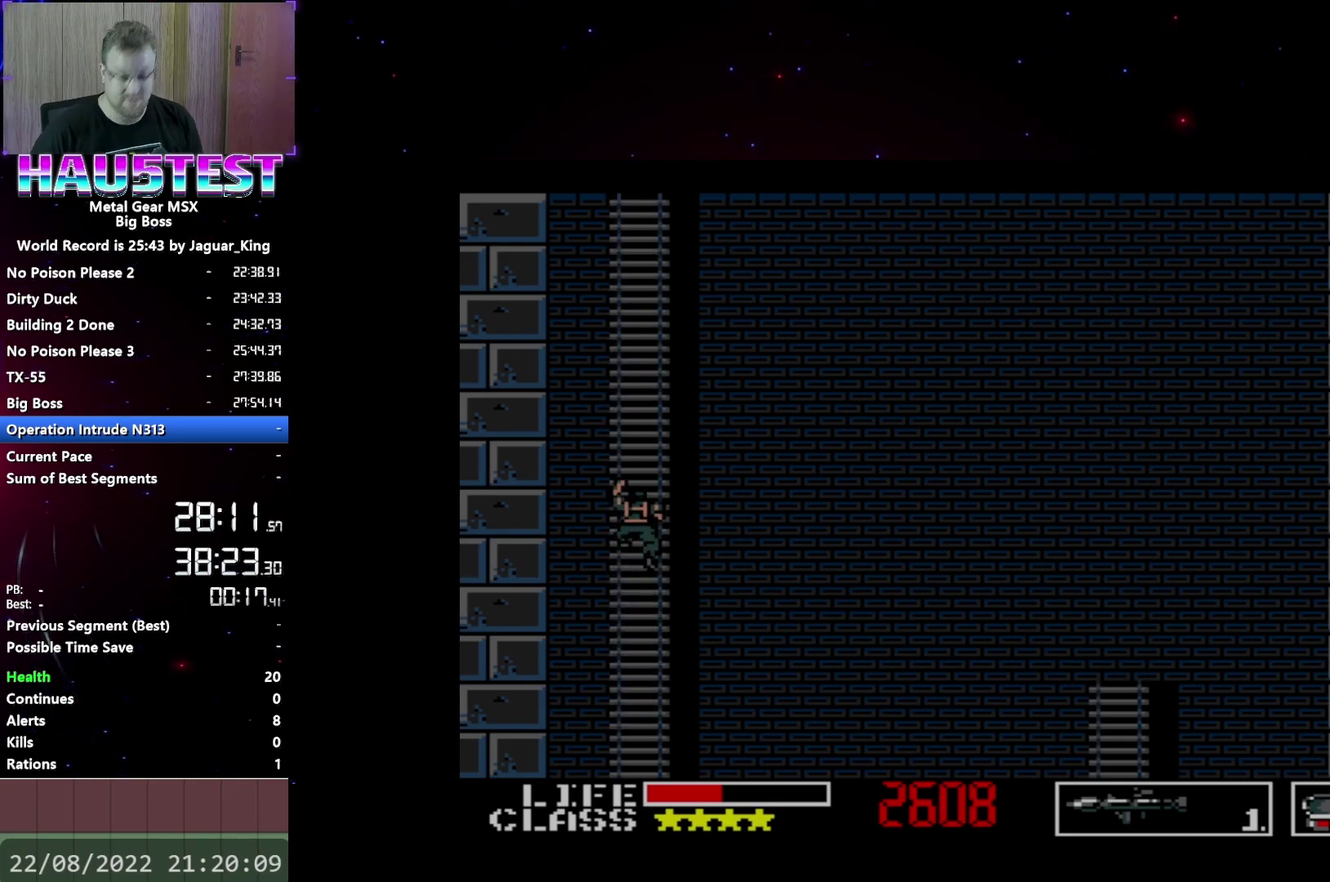
{"buttons": ["DPAD_UP"], "events": []}
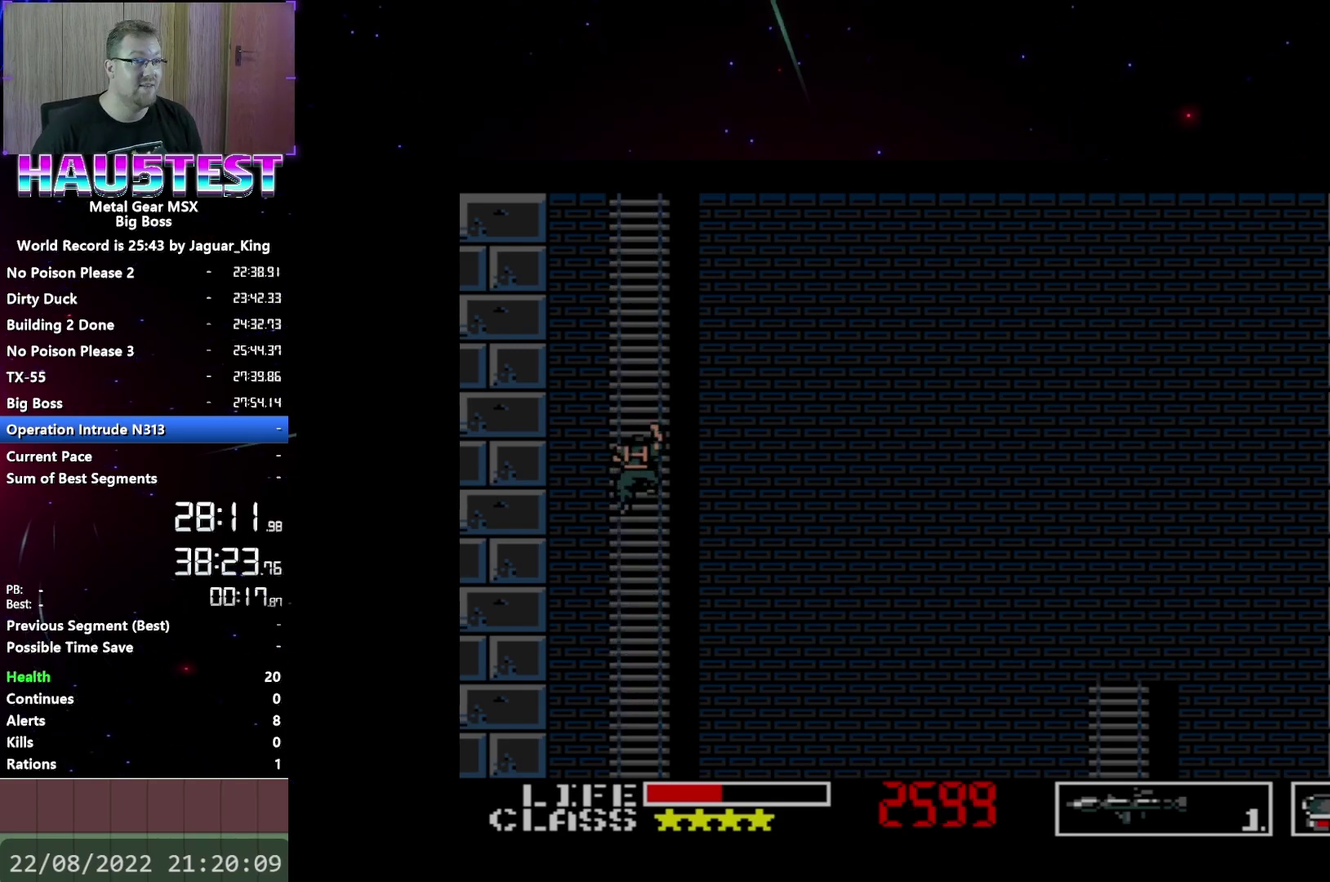
{"buttons": ["DPAD_UP"], "events": []}
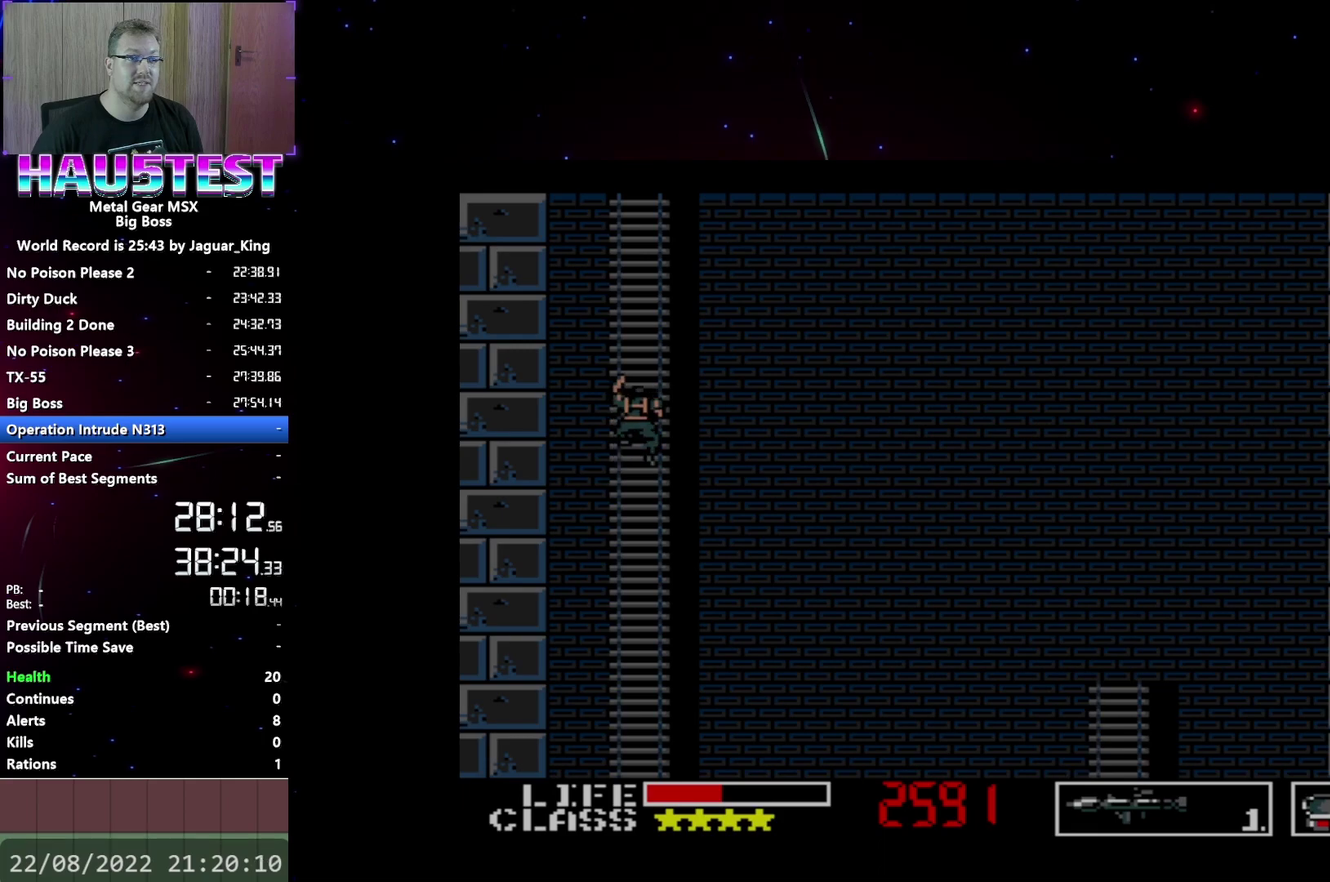
{"buttons": ["DPAD_UP"], "events": []}
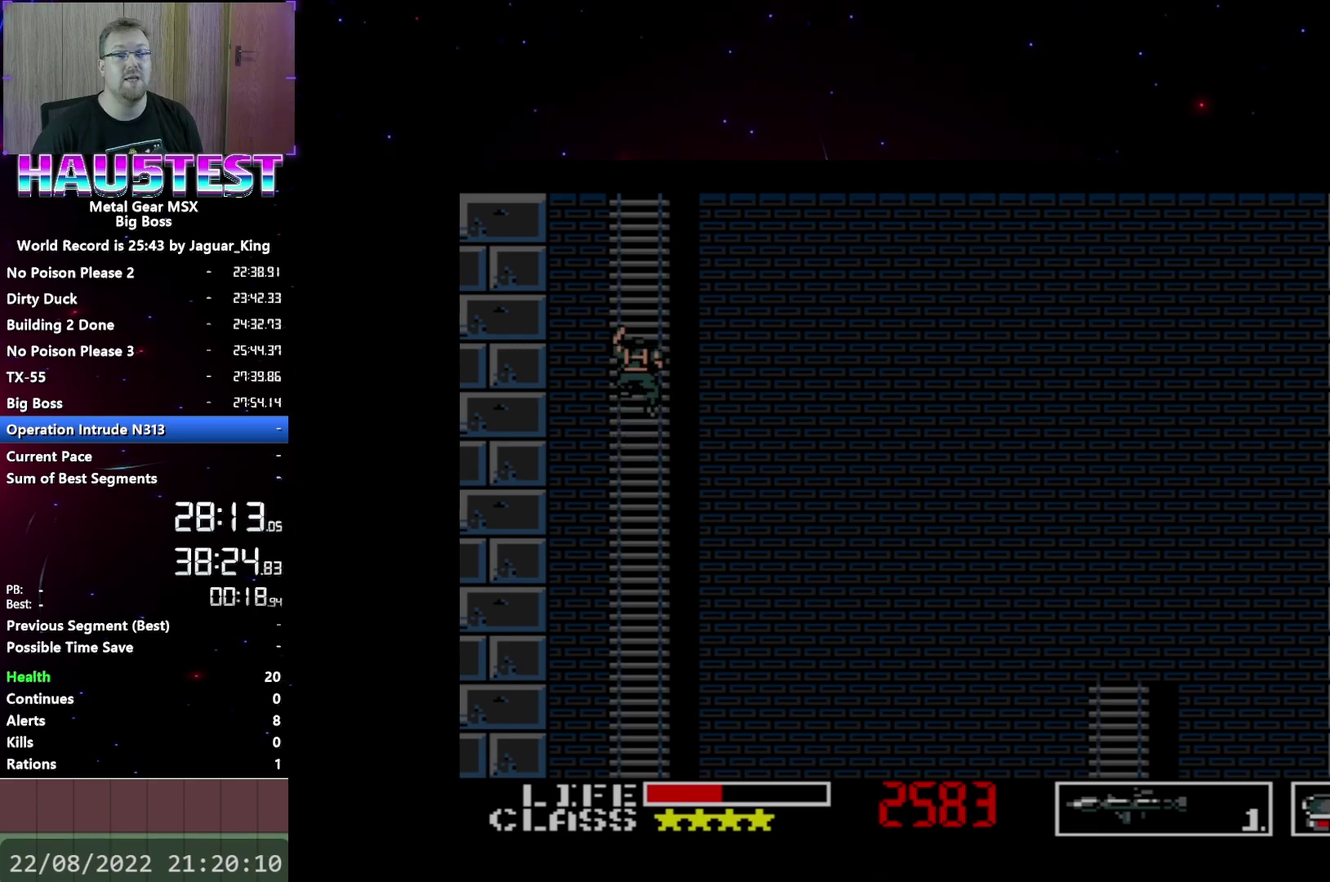
{"buttons": ["DPAD_UP"], "events": []}
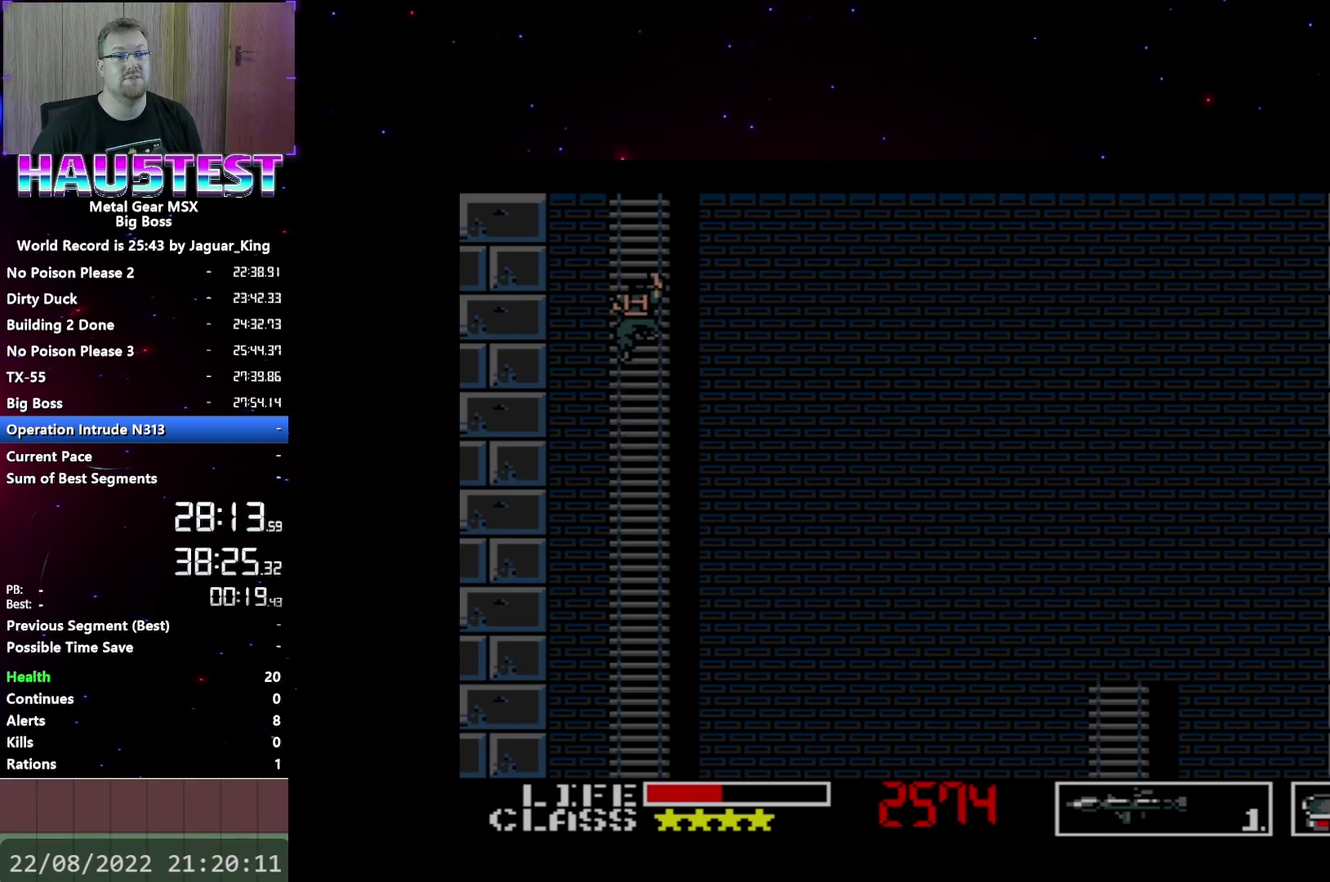
{"buttons": ["DPAD_UP"], "events": []}
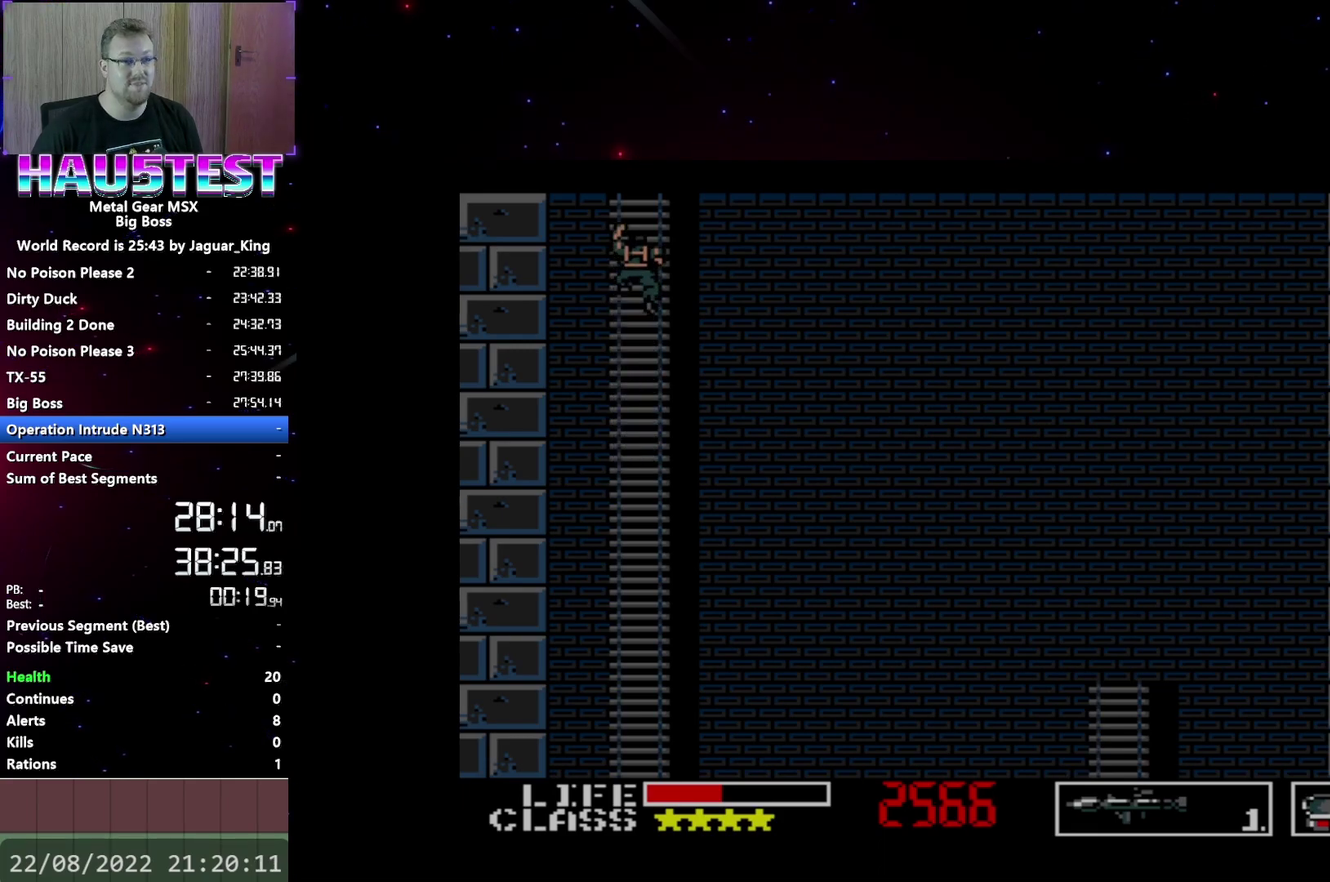
{"buttons": ["DPAD_UP"], "events": []}
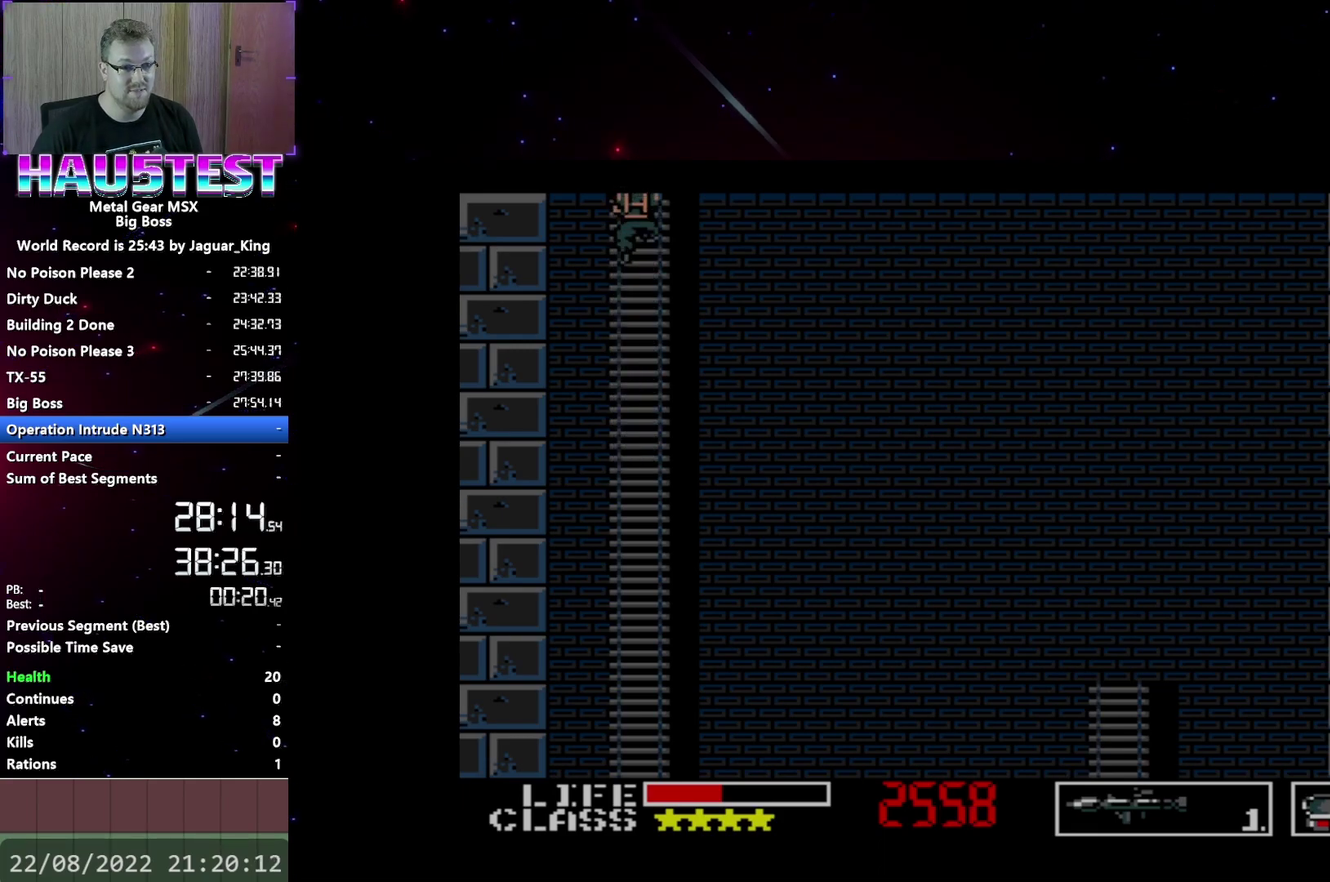
{"buttons": ["DPAD_UP"], "events": []}
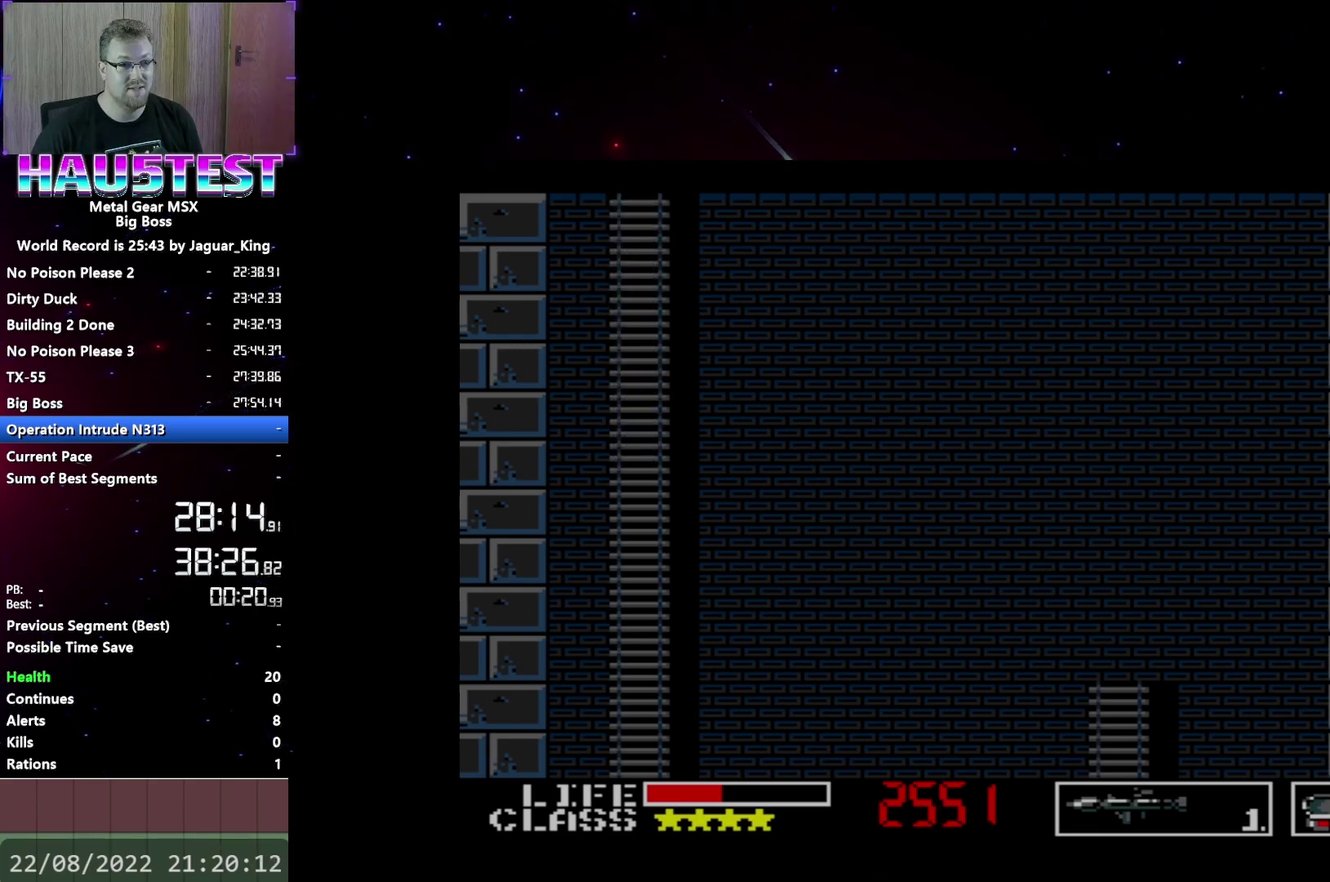
{"buttons": [], "events": [[317, "DPAD_UP", "up"]]}